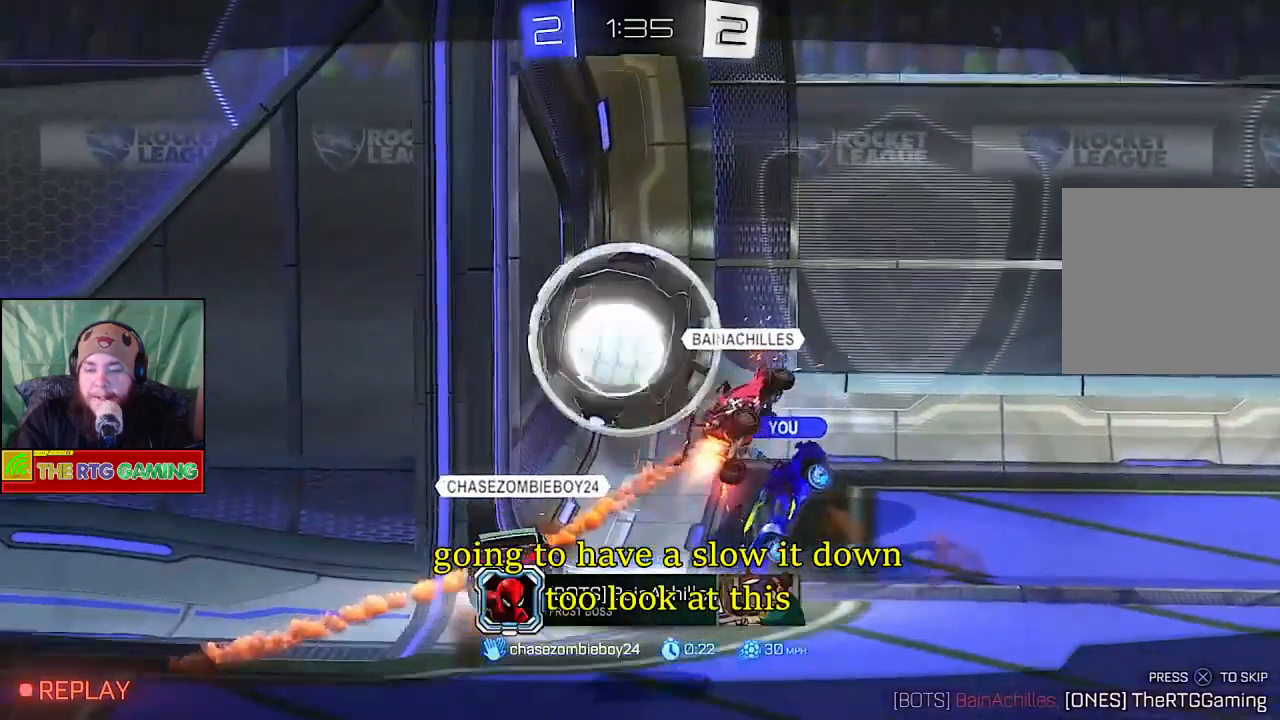
Gameplay with a controller (PlayStation layout); each line is a JSON object with the inputs held at the frame after it. "events" lists button and stick changes between this image and that frame as [ms after this image, input, new state], when the widget could be followed in between.
{"buttons": [], "left_stick": "center", "right_stick": "center", "events": [[333, "CROSS", "down"], [467, "CROSS", "up"]]}
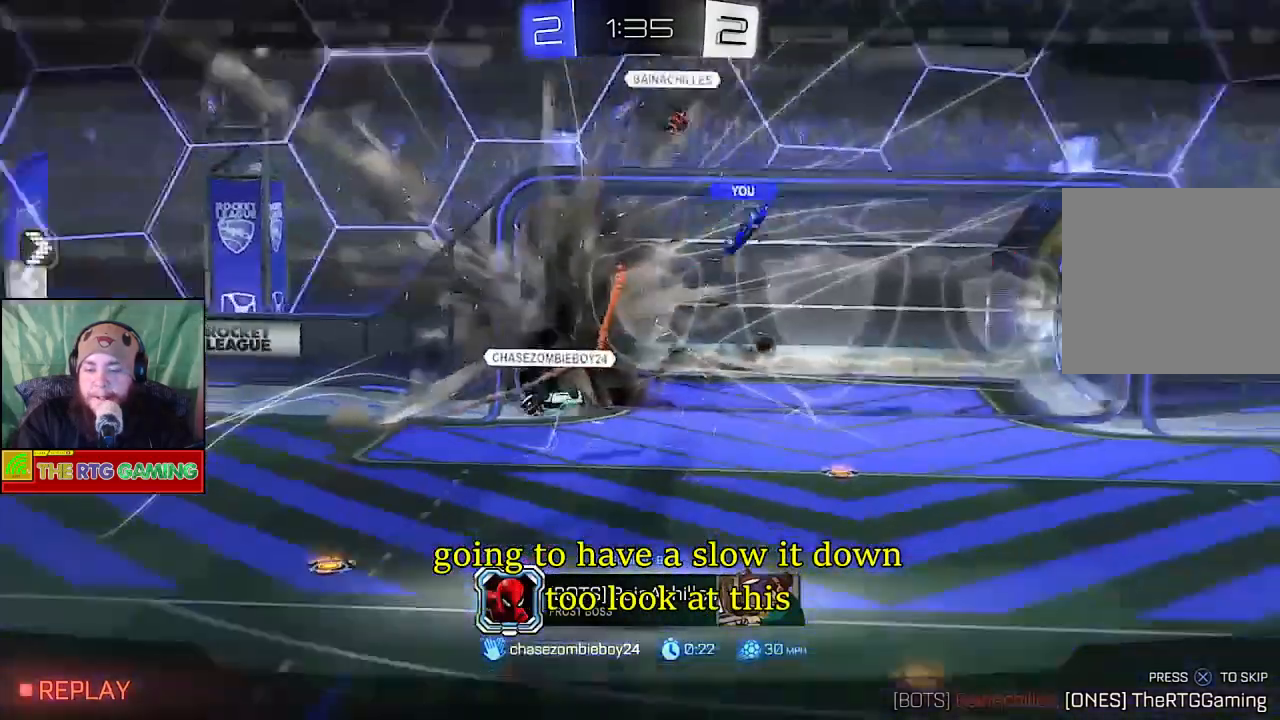
{"buttons": ["R2"], "left_stick": "center", "right_stick": "center", "events": [[383, "R2", "down"]]}
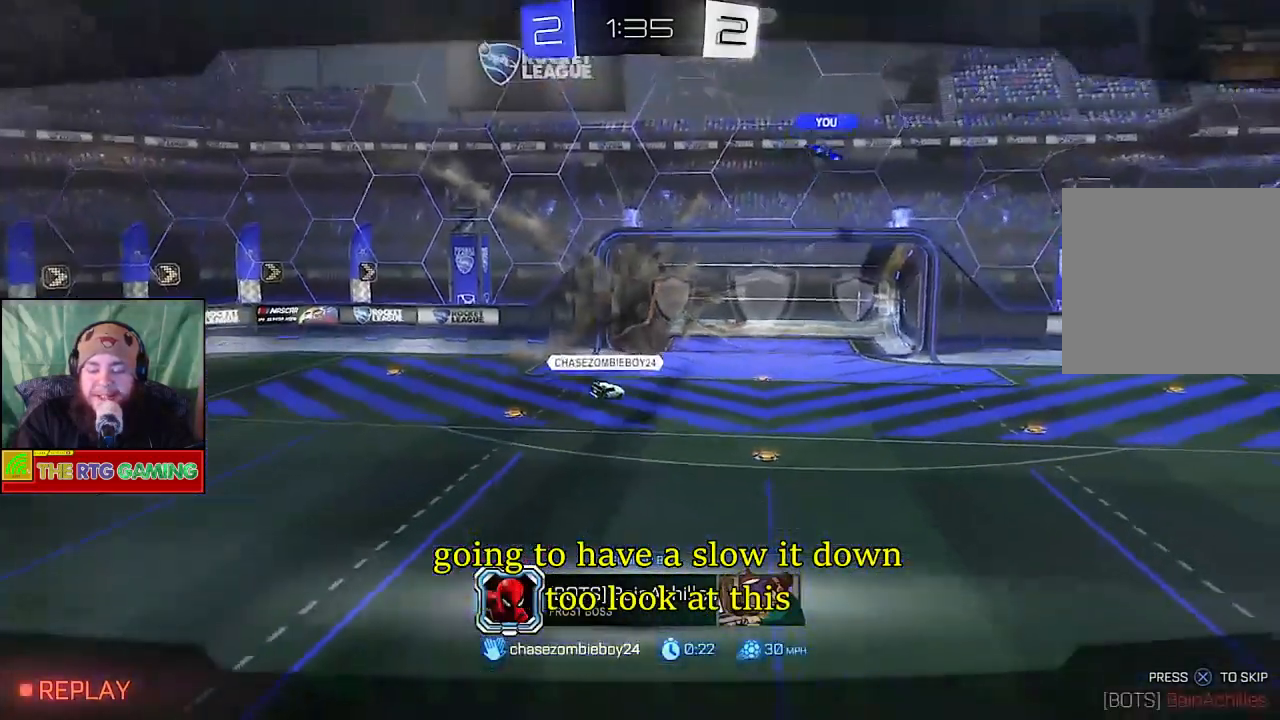
{"buttons": ["R2"], "left_stick": "center", "right_stick": "center", "events": []}
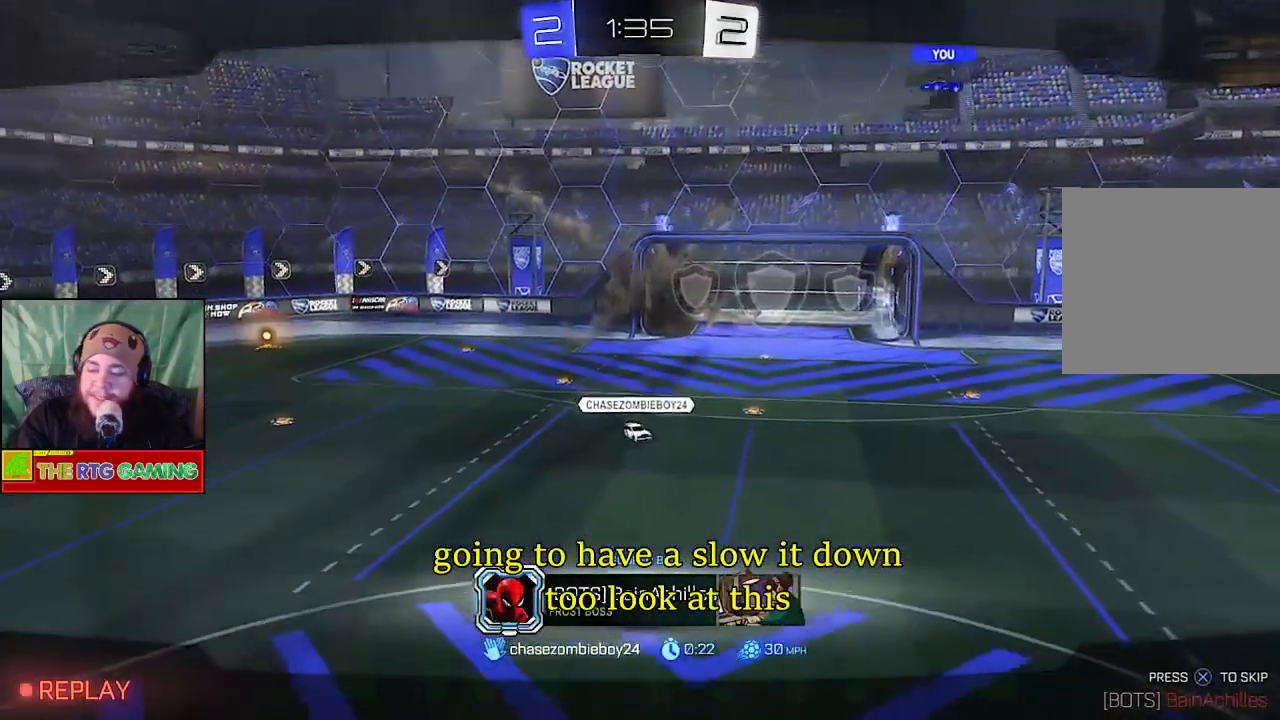
{"buttons": ["CROSS", "R2"], "left_stick": "center", "right_stick": "center", "events": [[483, "CROSS", "down"]]}
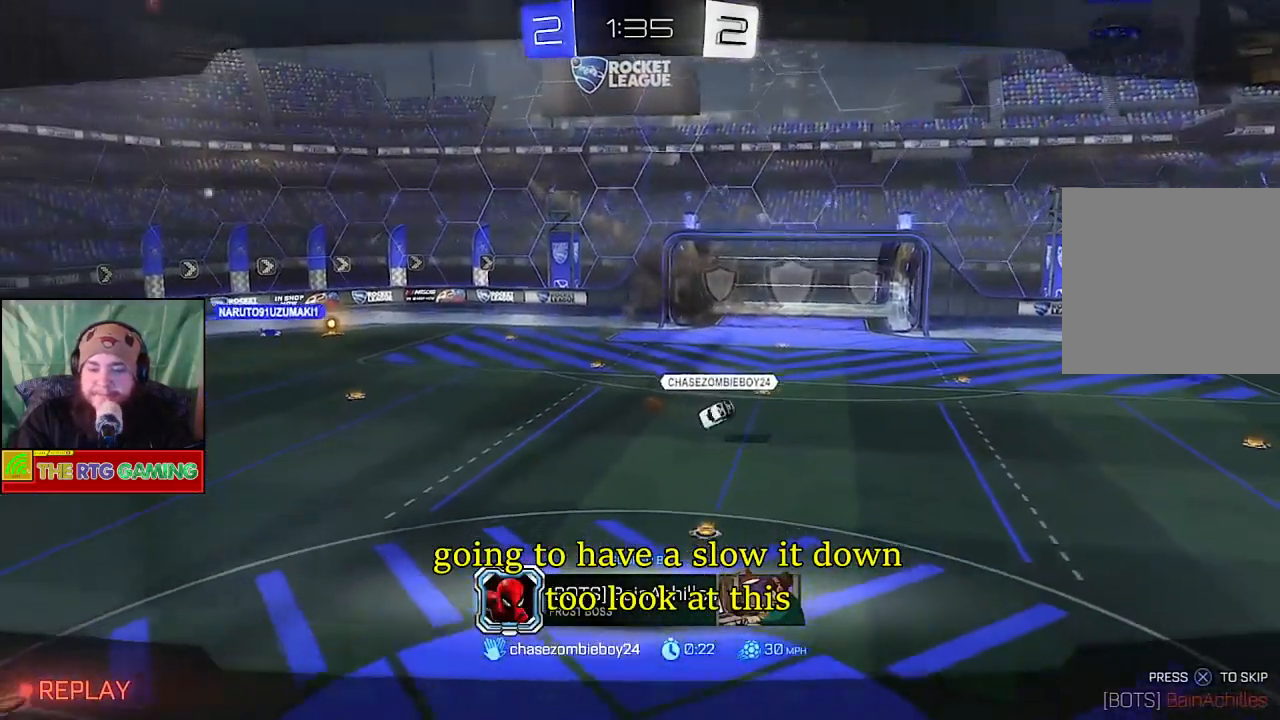
{"buttons": ["R2"], "left_stick": "center", "right_stick": "center", "events": [[217, "CROSS", "up"]]}
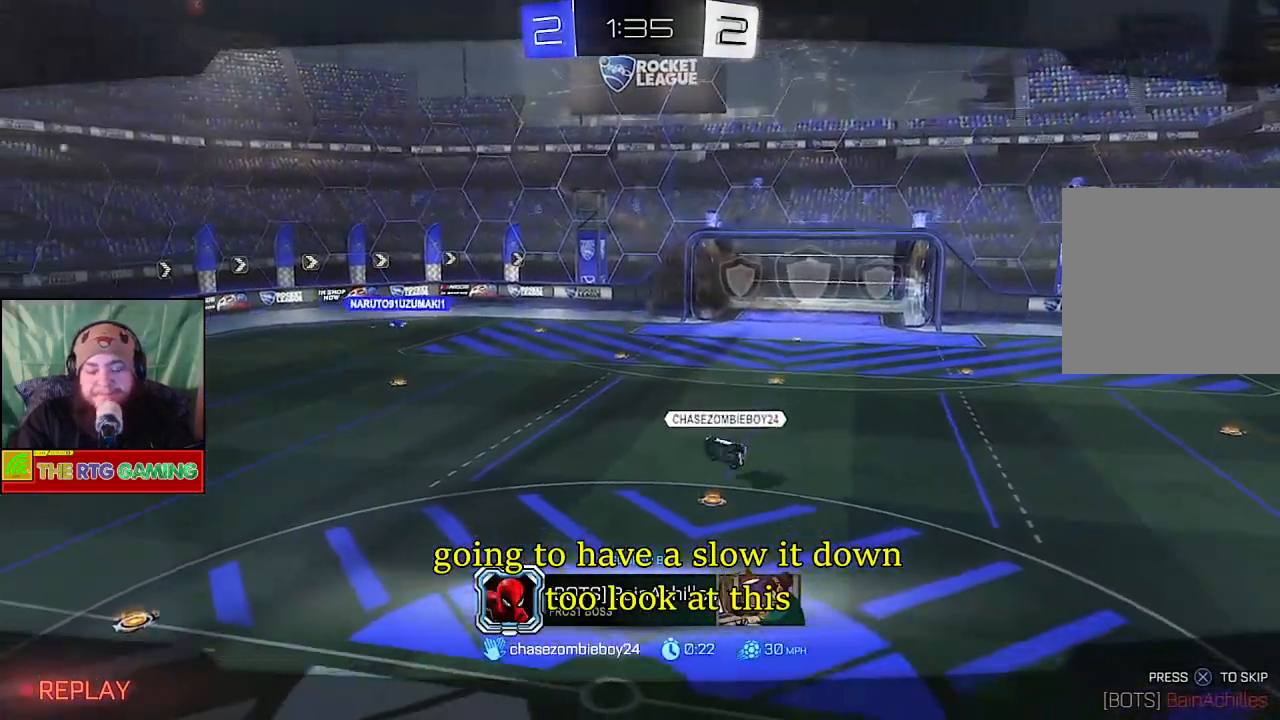
{"buttons": ["CIRCLE", "R2"], "left_stick": "center", "right_stick": "center", "events": [[217, "CIRCLE", "down"]]}
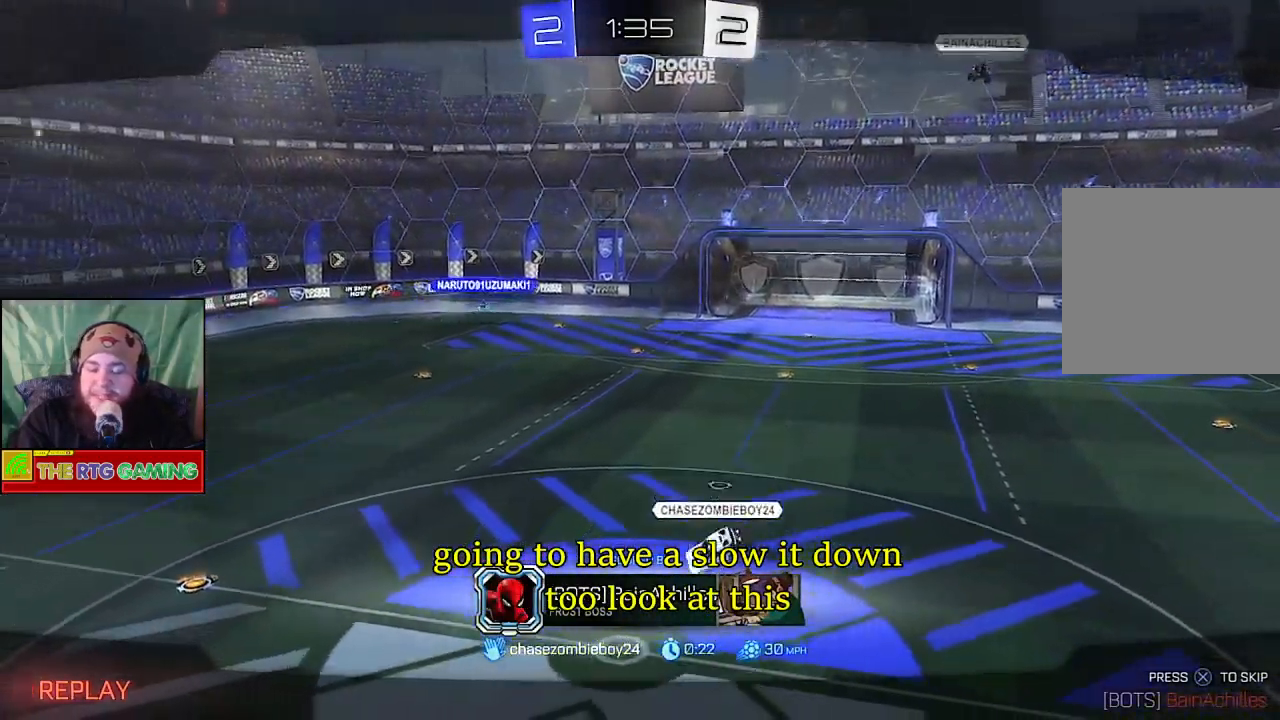
{"buttons": ["CIRCLE", "R2"], "left_stick": "center", "right_stick": "center", "events": []}
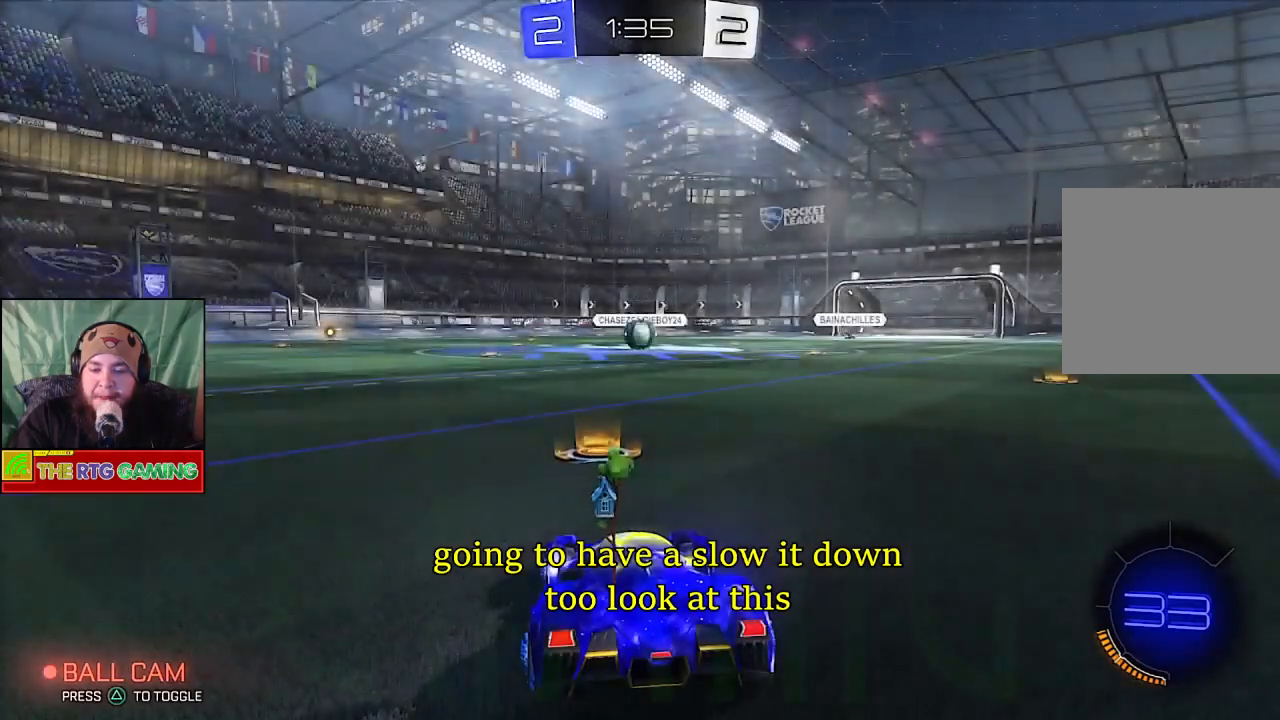
{"buttons": ["CIRCLE", "R2"], "left_stick": "center", "right_stick": "center", "events": []}
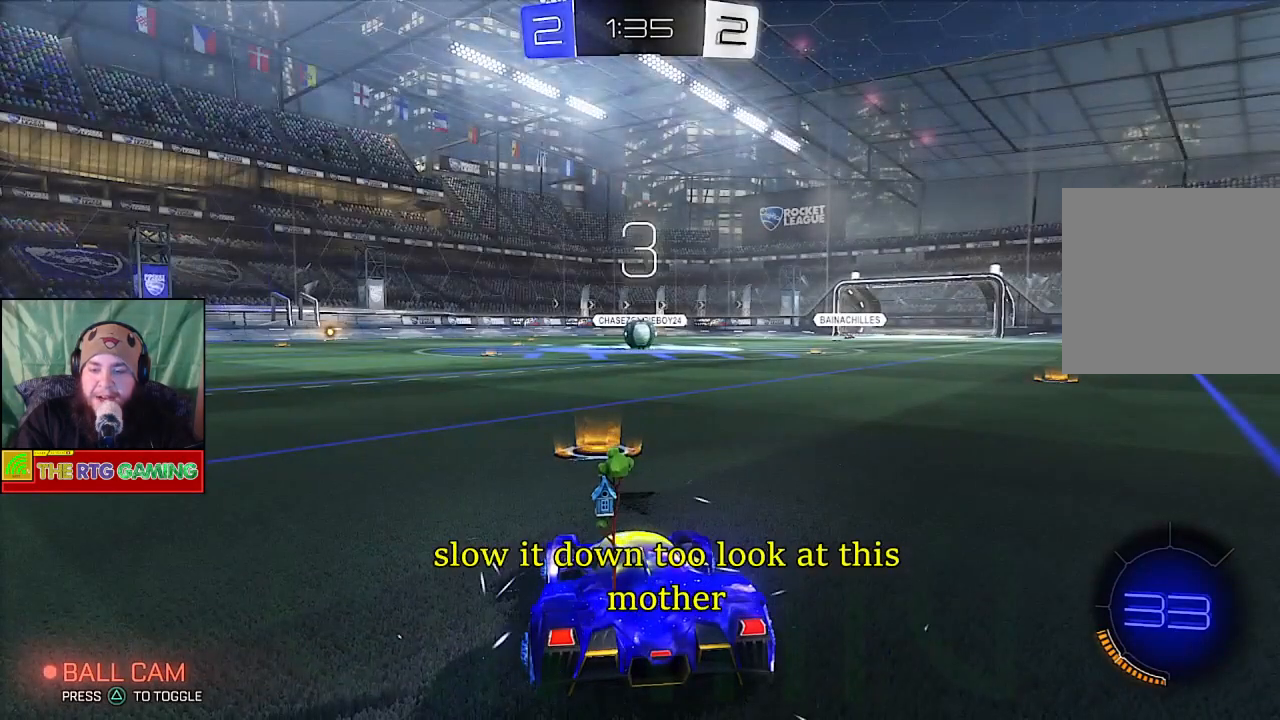
{"buttons": ["CIRCLE", "R2"], "left_stick": "center", "right_stick": "center", "events": []}
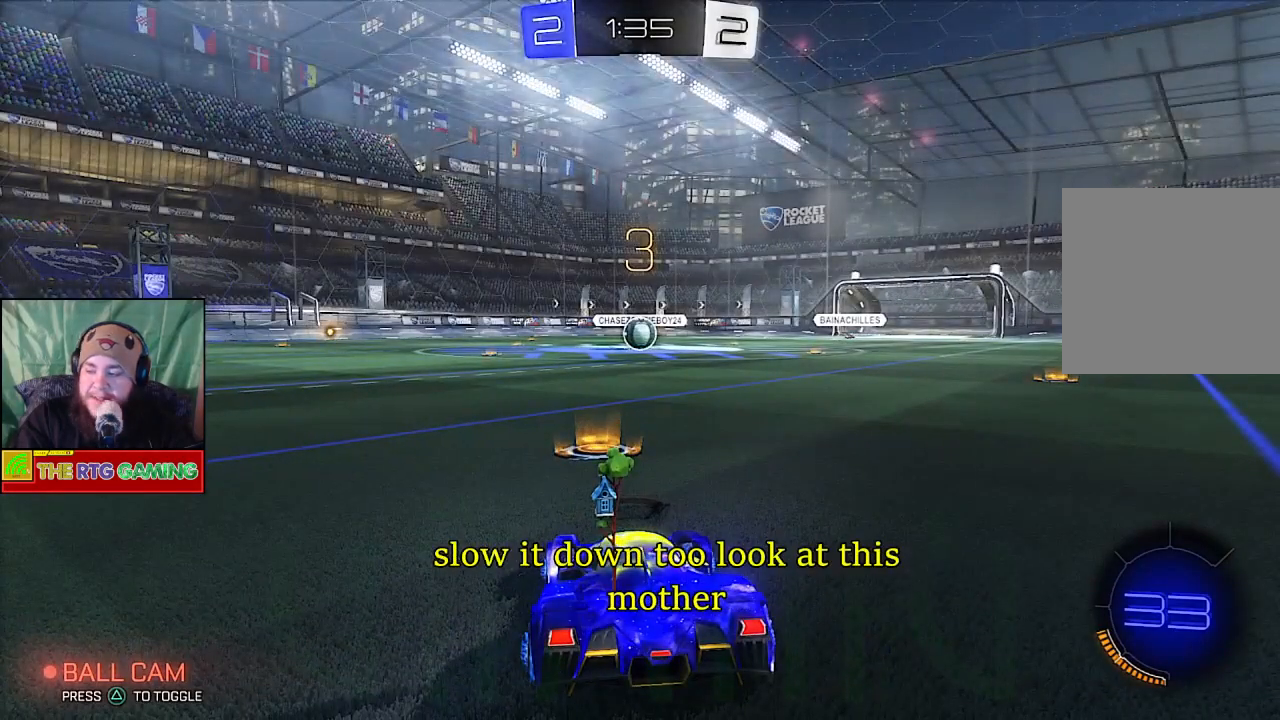
{"buttons": ["CIRCLE", "R2"], "left_stick": "center", "right_stick": "center", "events": []}
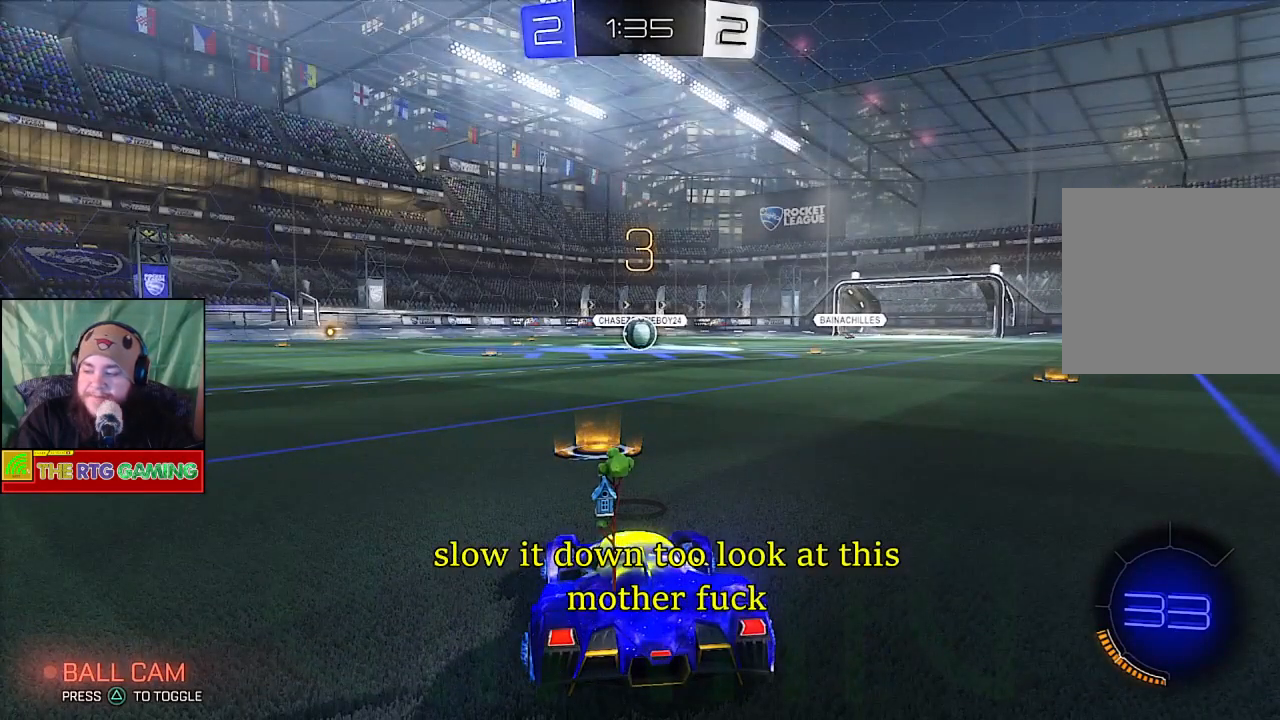
{"buttons": ["CIRCLE", "R2"], "left_stick": "right", "right_stick": "center", "events": [[367, "left_stick", "right"]]}
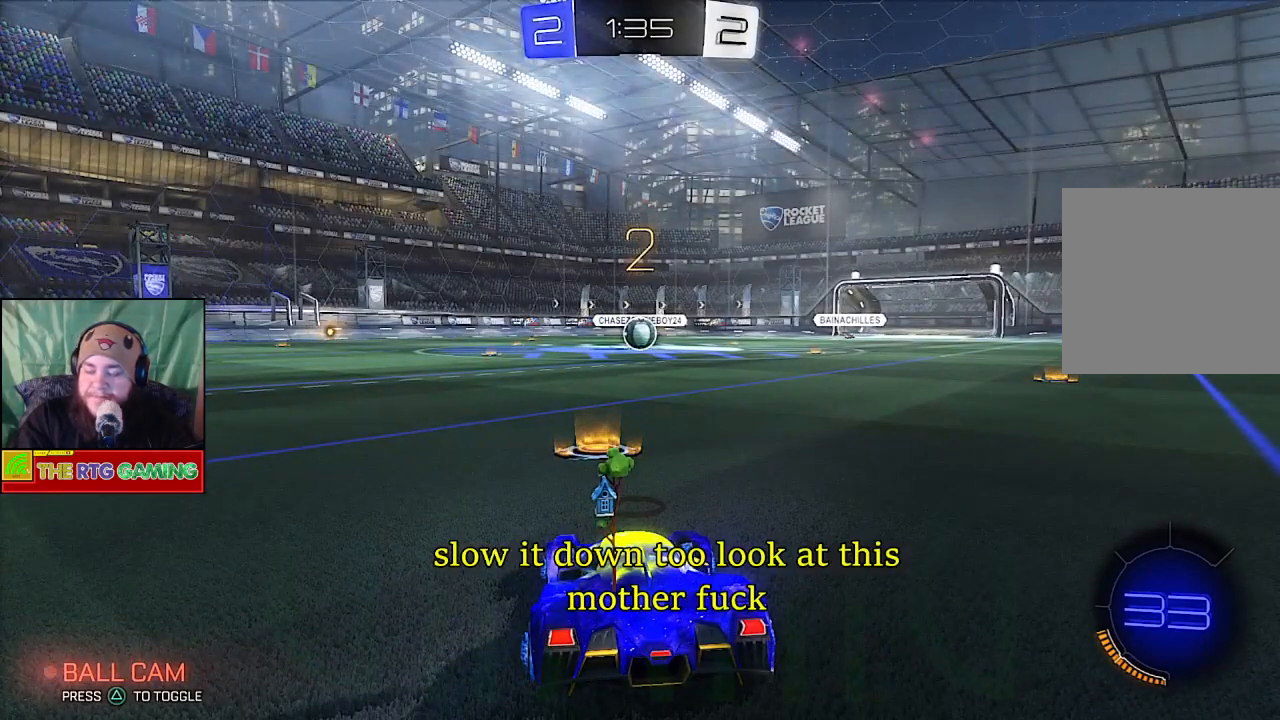
{"buttons": ["CIRCLE", "R2"], "left_stick": "right", "right_stick": "center", "events": [[17, "left_stick", "center"], [450, "left_stick", "right"]]}
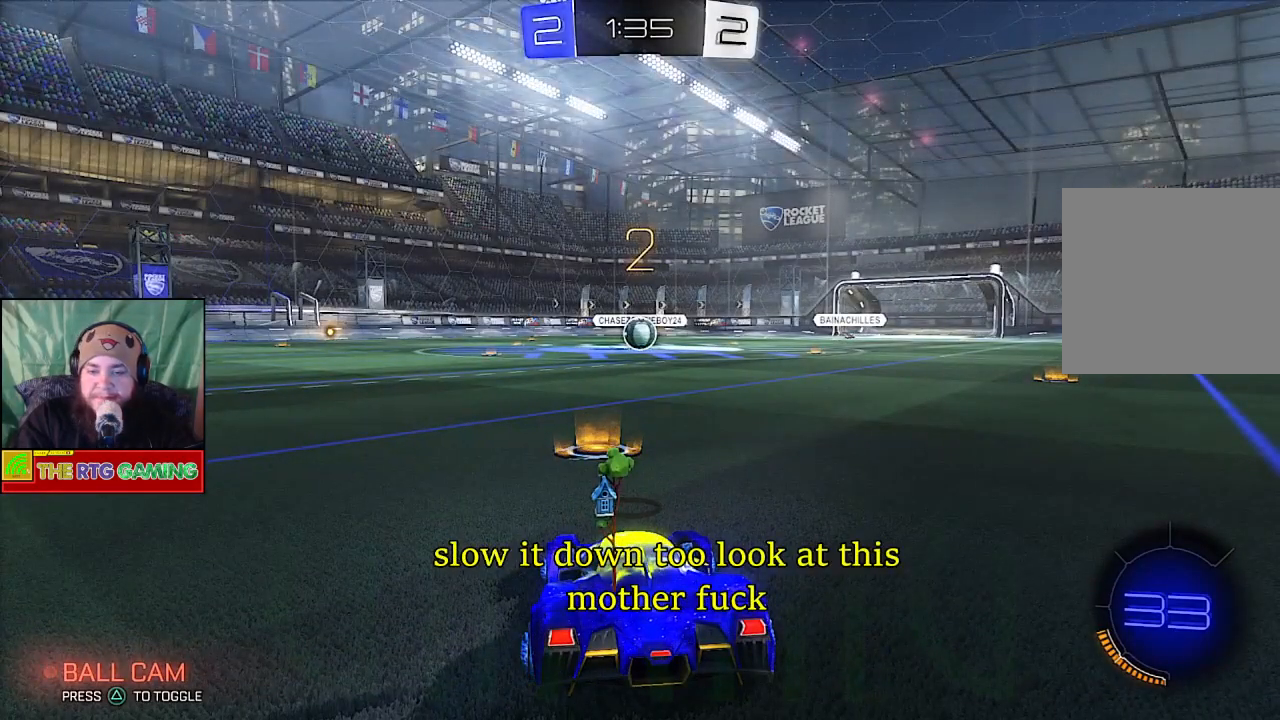
{"buttons": ["CIRCLE", "R2"], "left_stick": "center", "right_stick": "center", "events": [[133, "left_stick", "center"]]}
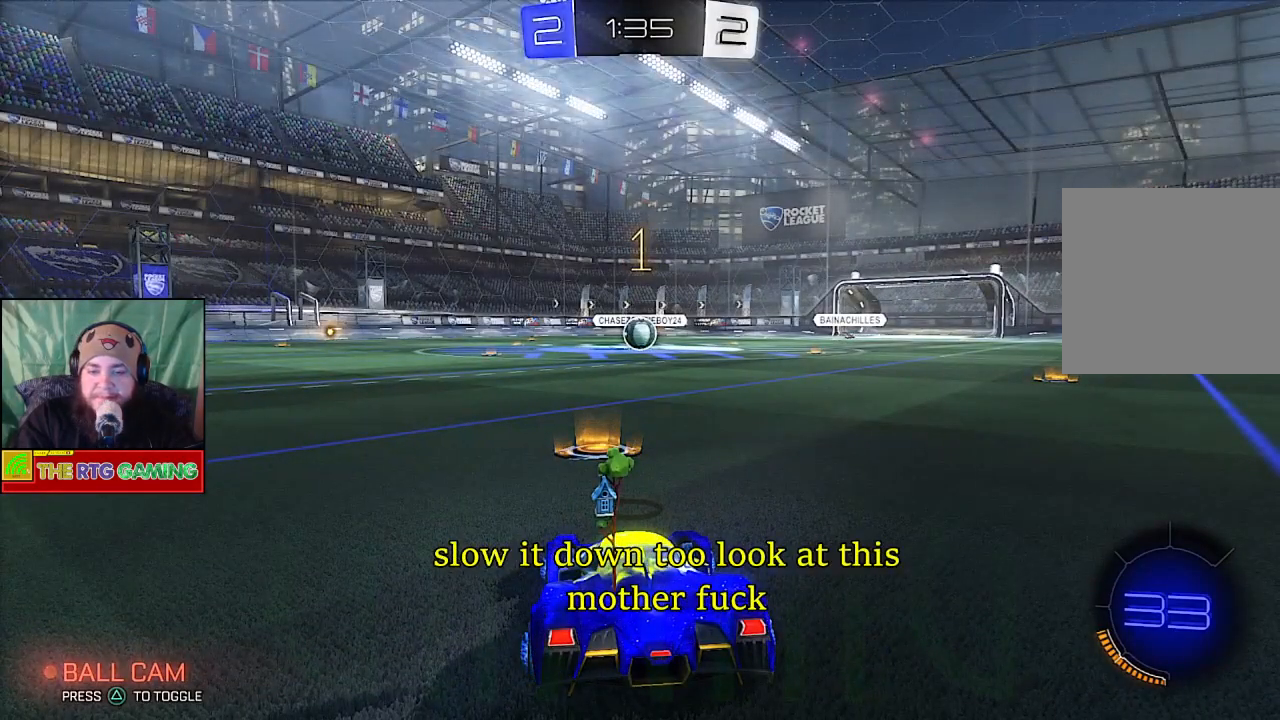
{"buttons": ["CIRCLE", "R2"], "left_stick": "center", "right_stick": "center", "events": [[217, "left_stick", "right"], [317, "left_stick", "center"]]}
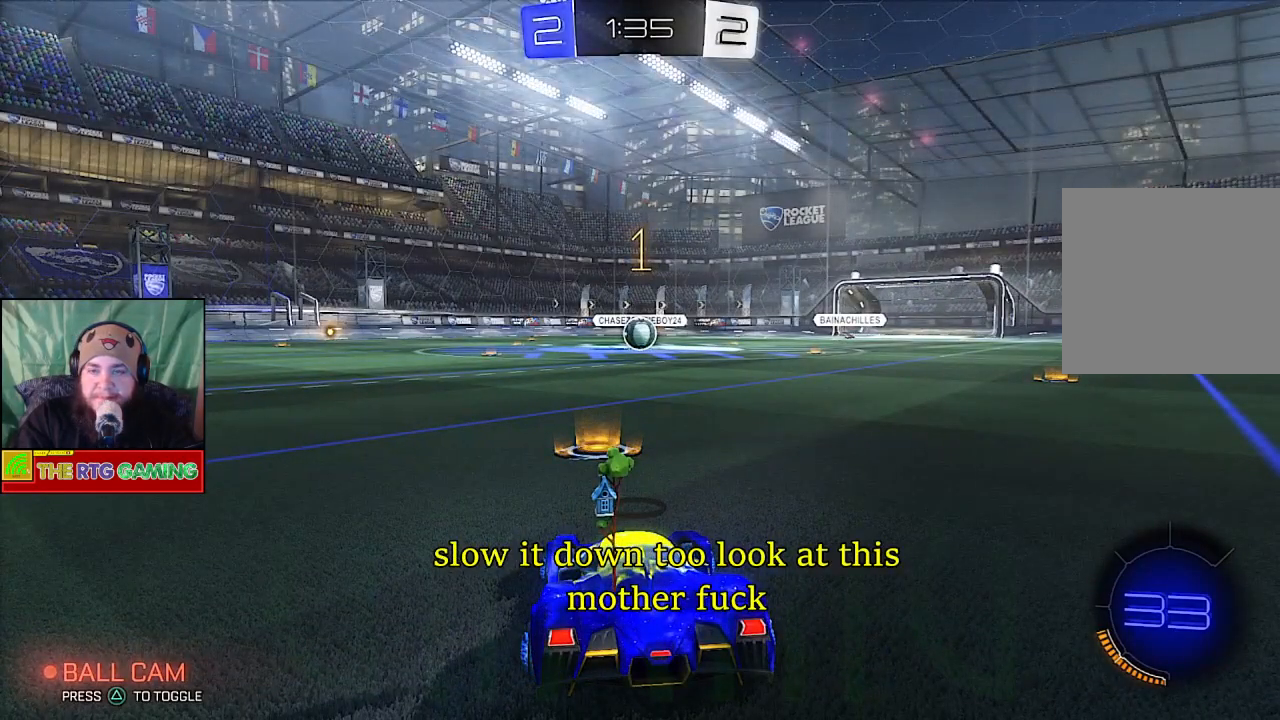
{"buttons": ["CIRCLE", "R2"], "left_stick": "center", "right_stick": "center", "events": [[383, "left_stick", "right"], [500, "left_stick", "center"]]}
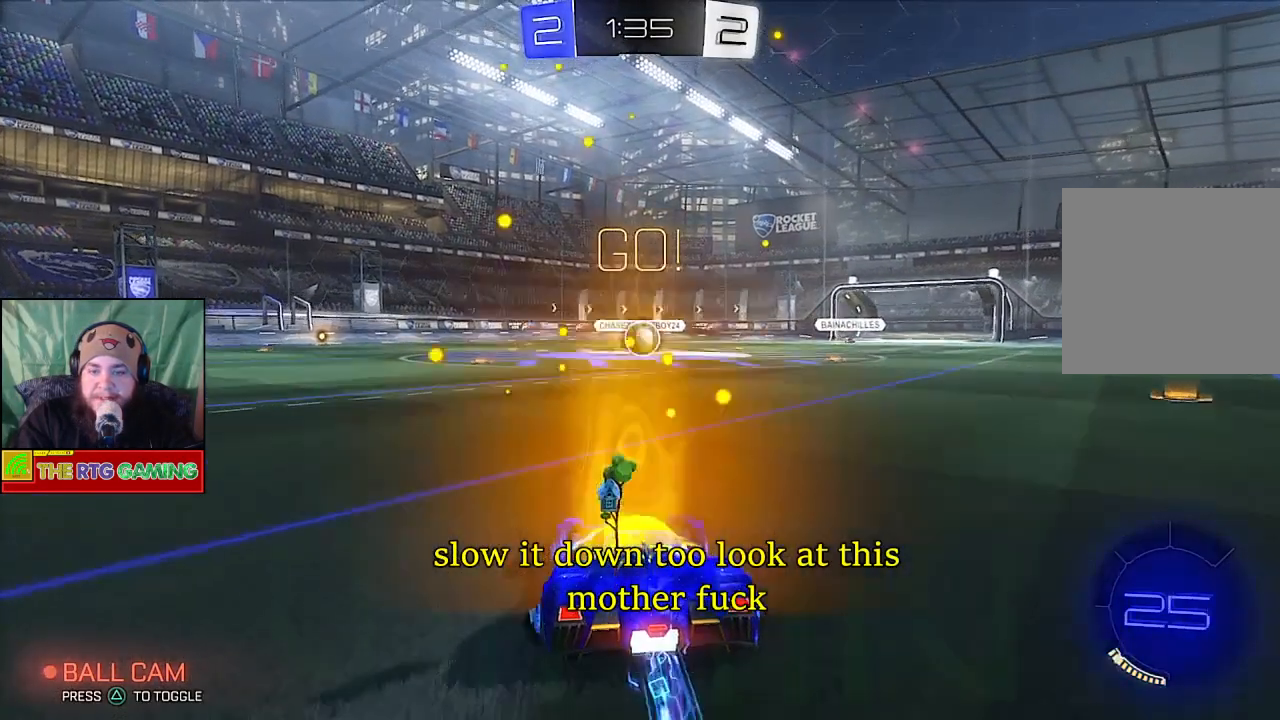
{"buttons": ["CIRCLE", "R2"], "left_stick": "center", "right_stick": "center", "events": []}
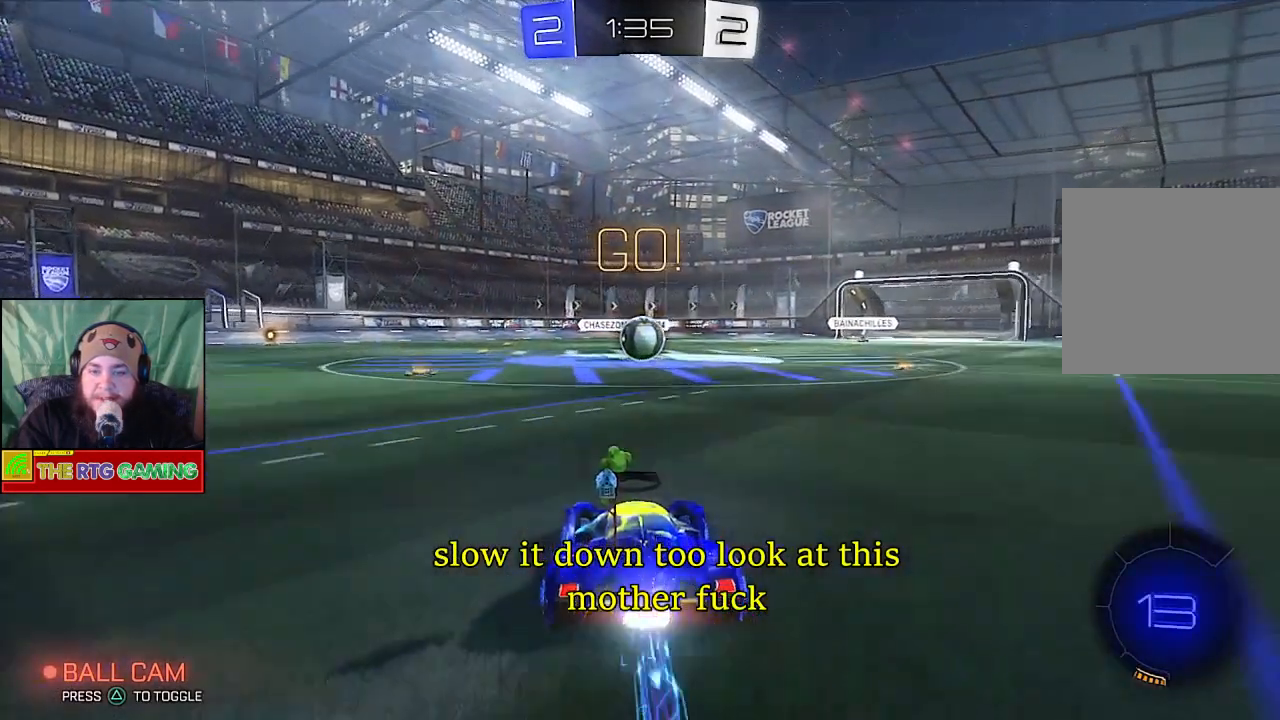
{"buttons": ["CIRCLE", "R2"], "left_stick": "center", "right_stick": "center", "events": [[383, "left_stick", "right"], [500, "left_stick", "center"]]}
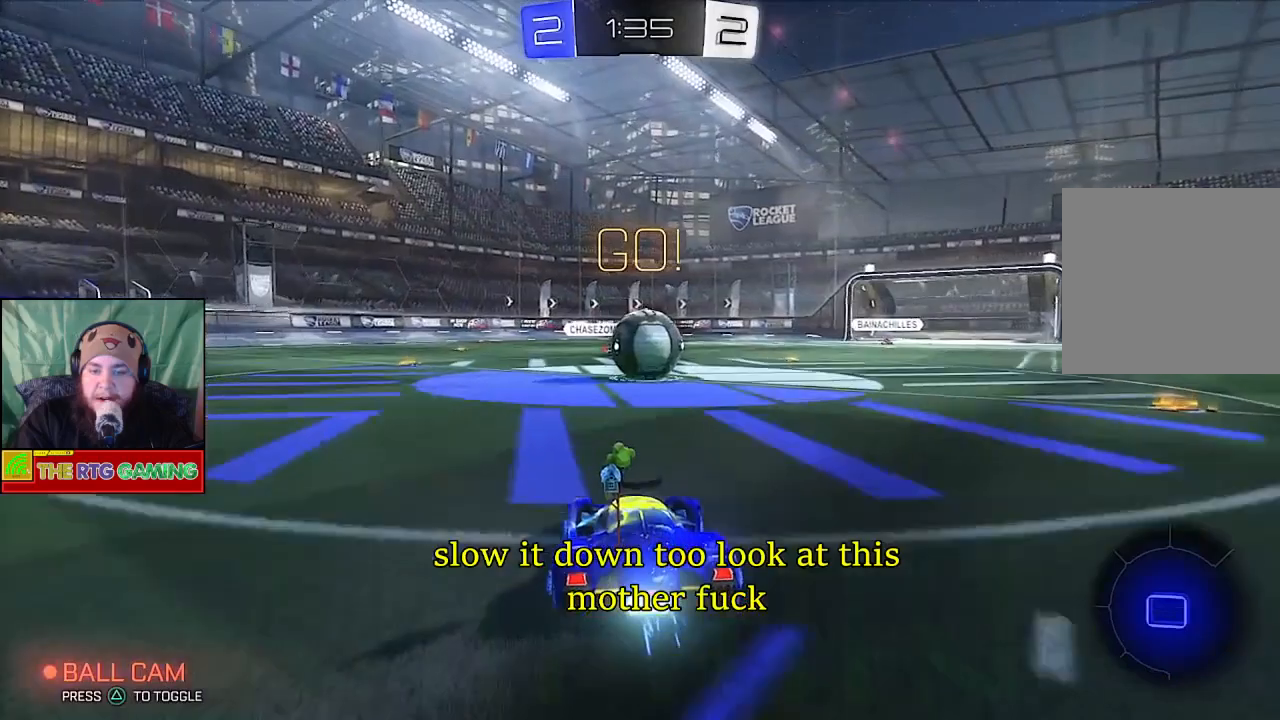
{"buttons": ["CROSS", "R2"], "left_stick": "right", "right_stick": "center", "events": [[200, "CIRCLE", "up"], [200, "left_stick", "up-right"], [267, "L2", "down"], [300, "CROSS", "down"], [367, "R2", "up"], [383, "left_stick", "right"], [417, "CROSS", "up"], [417, "L2", "up"], [450, "R2", "down"], [467, "CROSS", "down"]]}
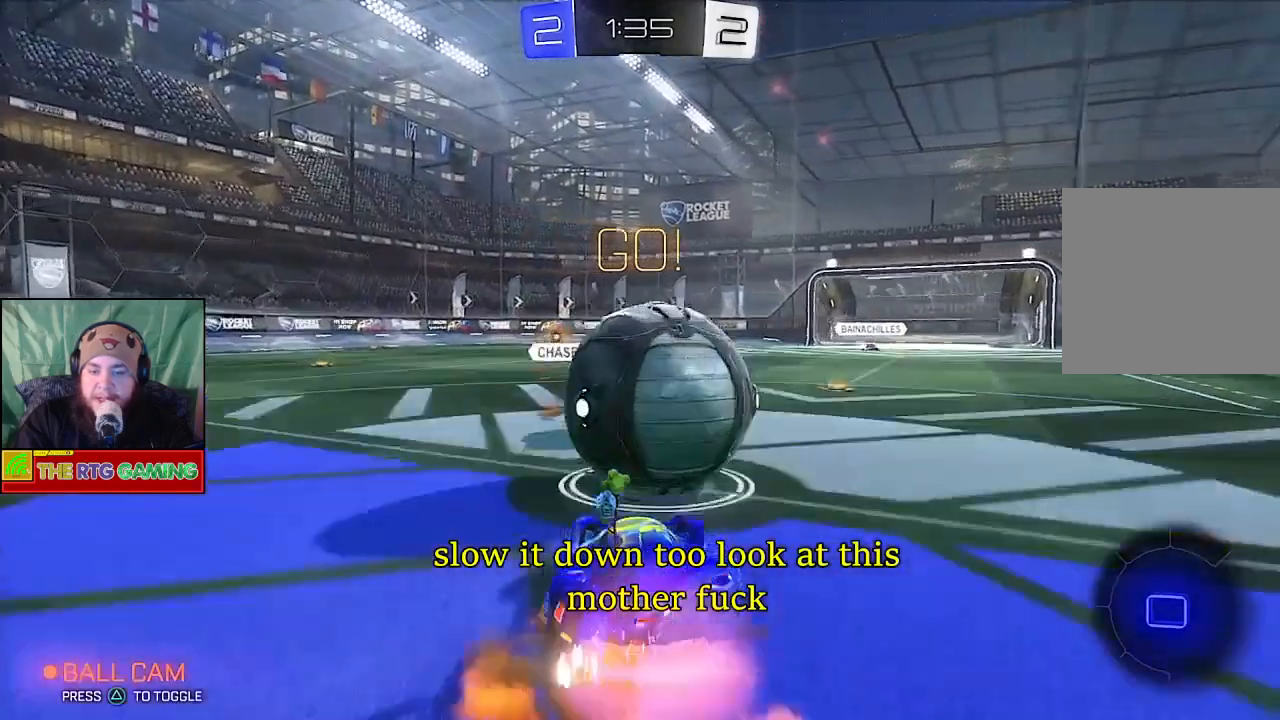
{"buttons": ["R2"], "left_stick": "right", "right_stick": "center", "events": [[67, "CROSS", "up"], [67, "R2", "up"], [133, "R2", "down"], [200, "R2", "up"], [300, "R2", "down"], [300, "left_stick", "center"], [500, "left_stick", "right"]]}
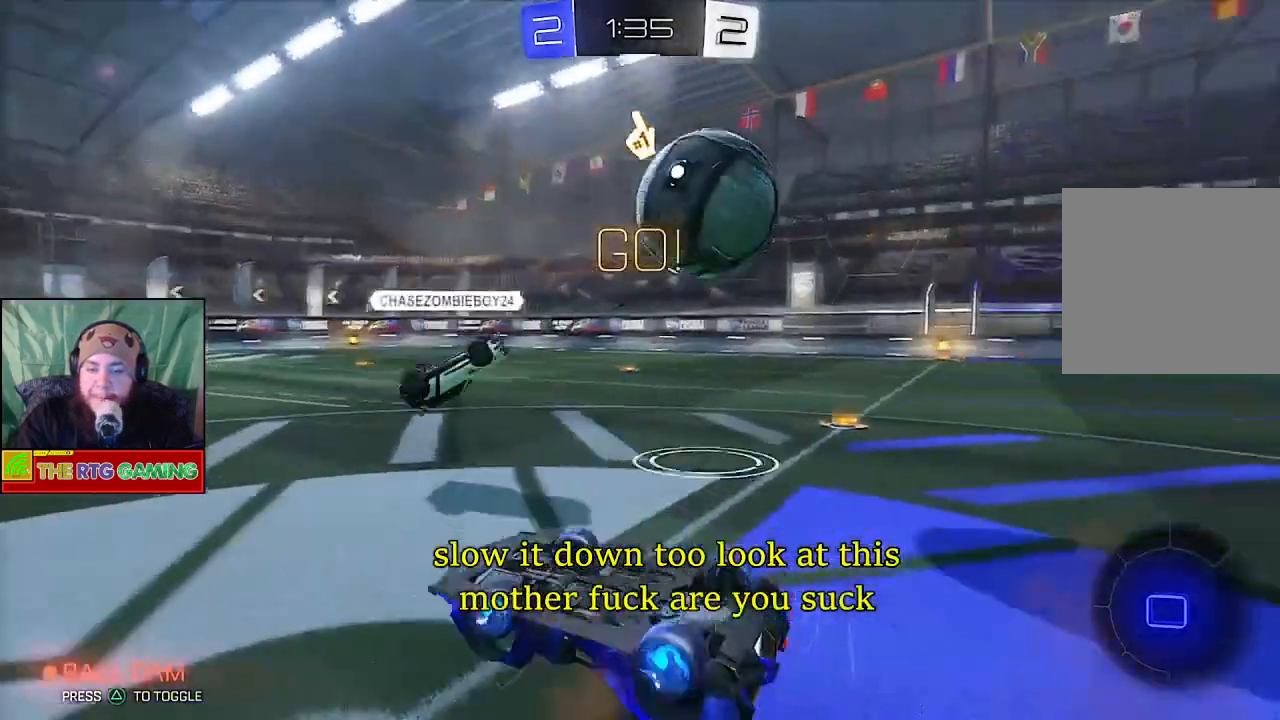
{"buttons": ["R2"], "left_stick": "right", "right_stick": "center", "events": []}
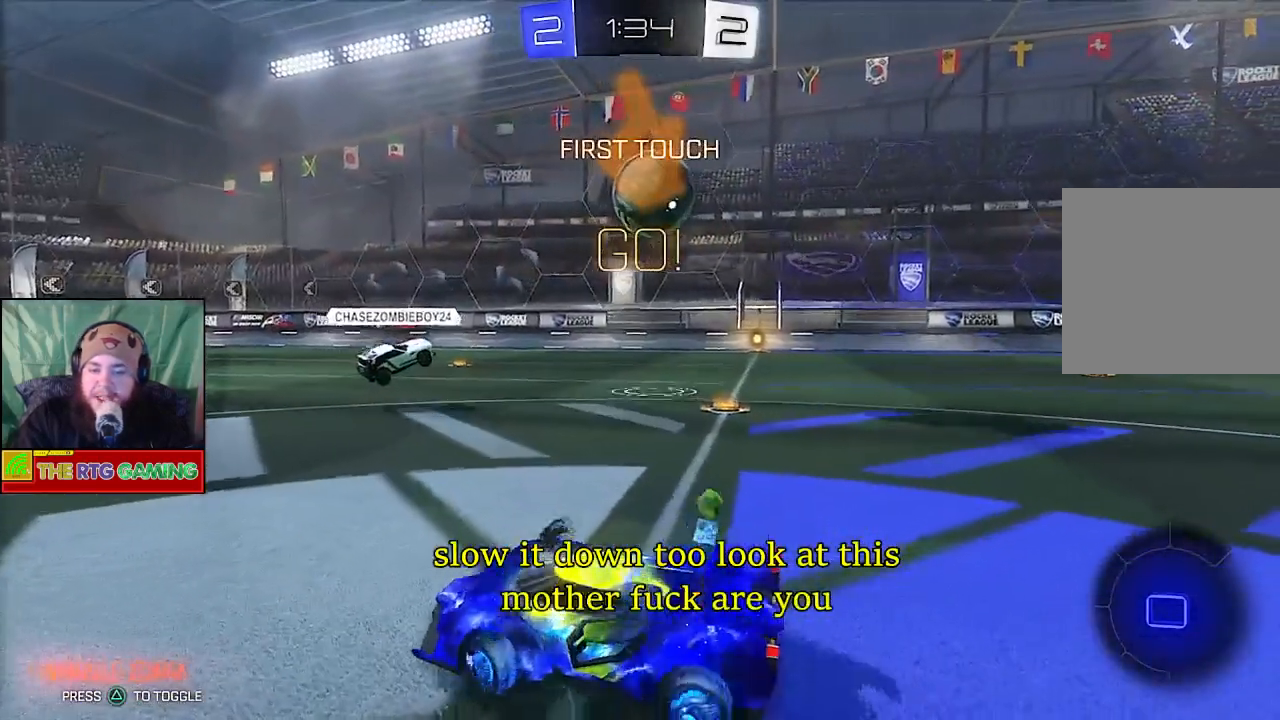
{"buttons": ["R2"], "left_stick": "right", "right_stick": "center", "events": []}
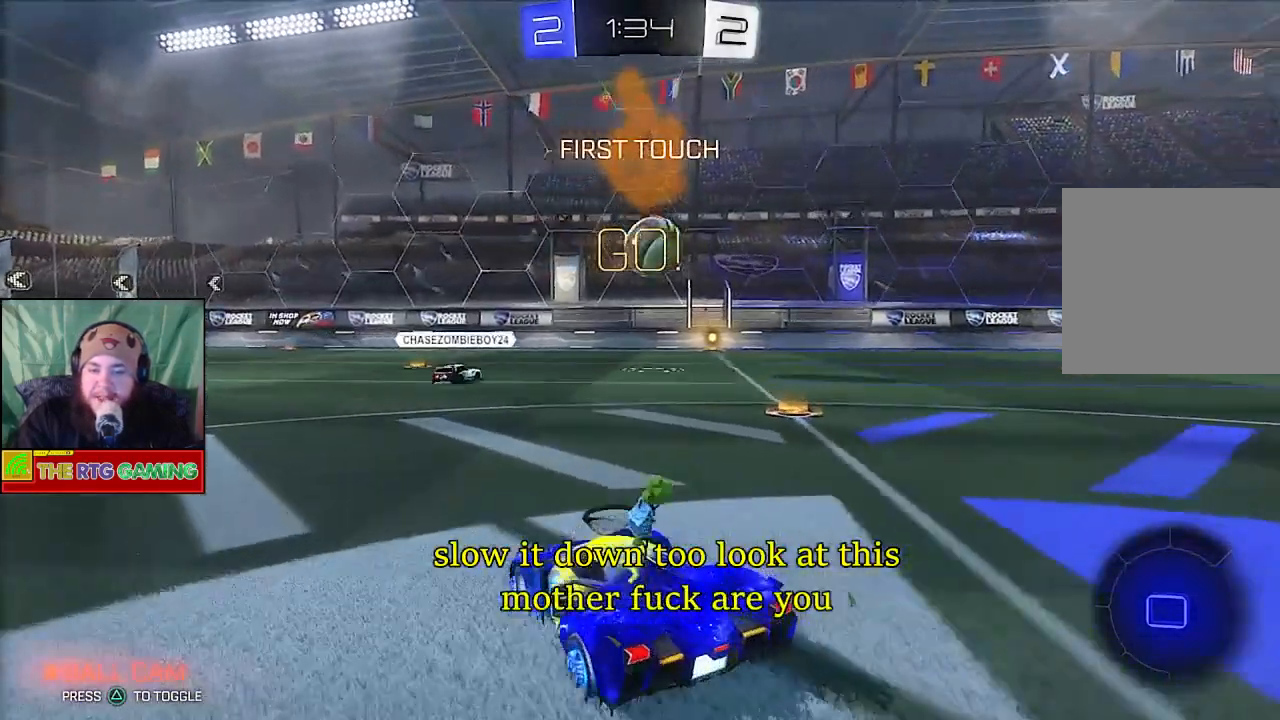
{"buttons": ["R2"], "left_stick": "center", "right_stick": "center", "events": [[317, "left_stick", "center"]]}
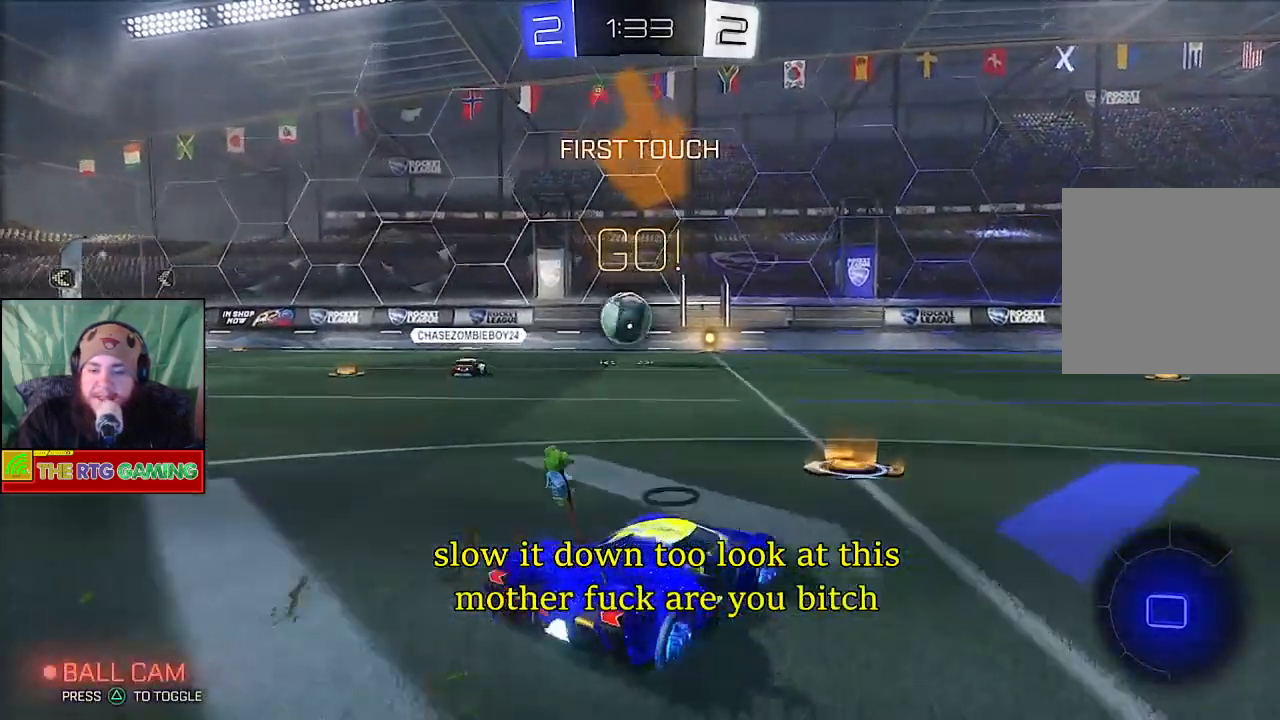
{"buttons": ["R2"], "left_stick": "center", "right_stick": "center", "events": [[117, "TRIANGLE", "down"], [250, "TRIANGLE", "up"], [267, "left_stick", "right"], [433, "left_stick", "center"]]}
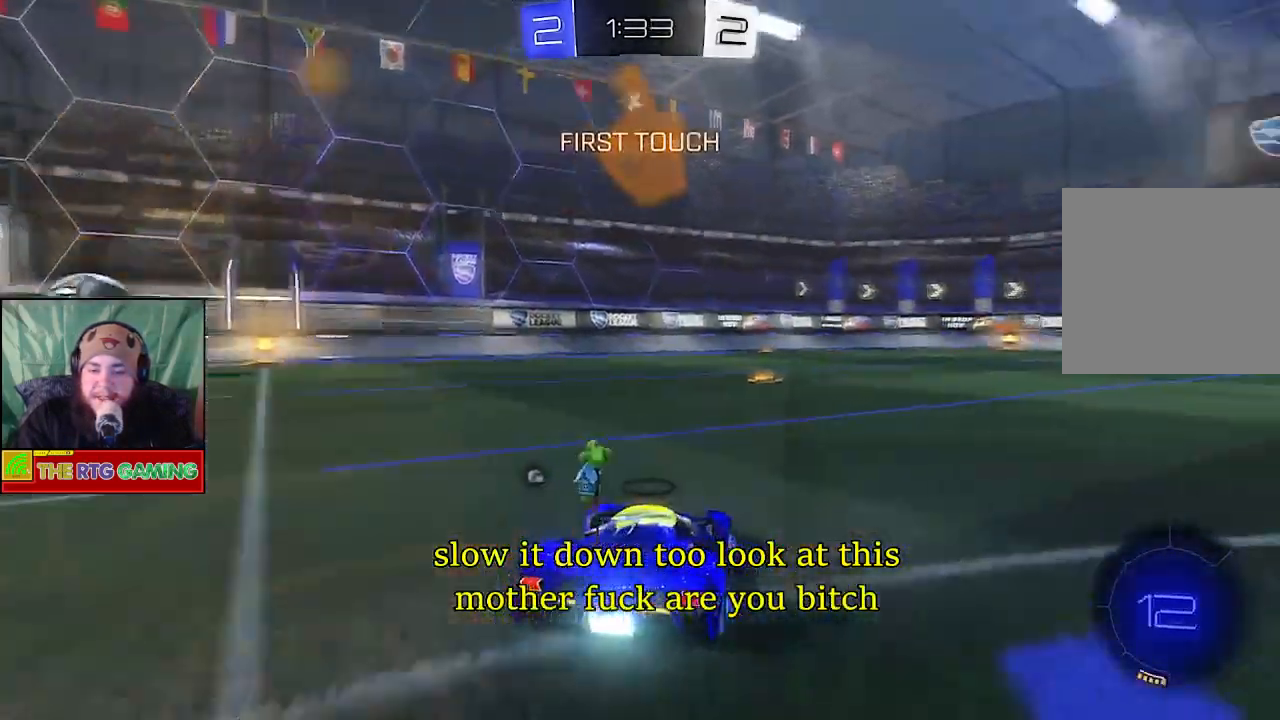
{"buttons": ["R2"], "left_stick": "center", "right_stick": "center", "events": [[367, "left_stick", "right"], [483, "left_stick", "center"]]}
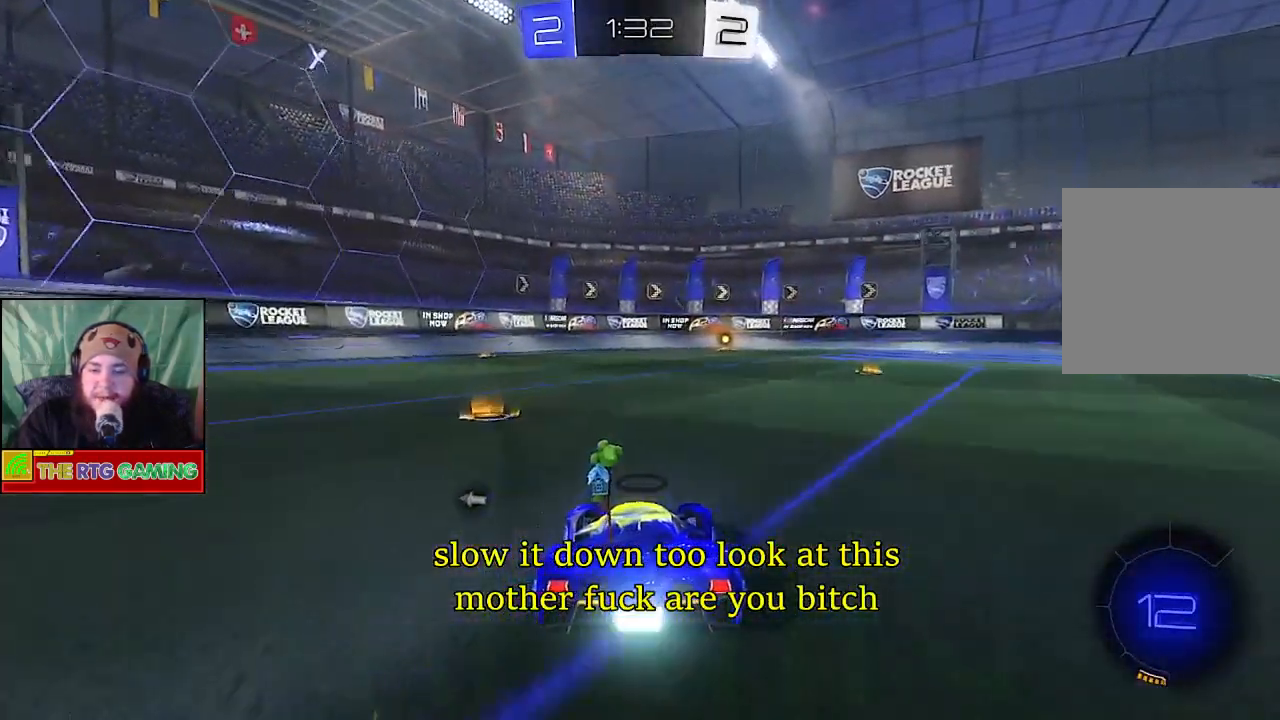
{"buttons": ["R2"], "left_stick": "up", "right_stick": "center", "events": [[183, "CROSS", "down"], [183, "left_stick", "up"], [250, "CROSS", "up"], [367, "CROSS", "down"], [450, "CROSS", "up"]]}
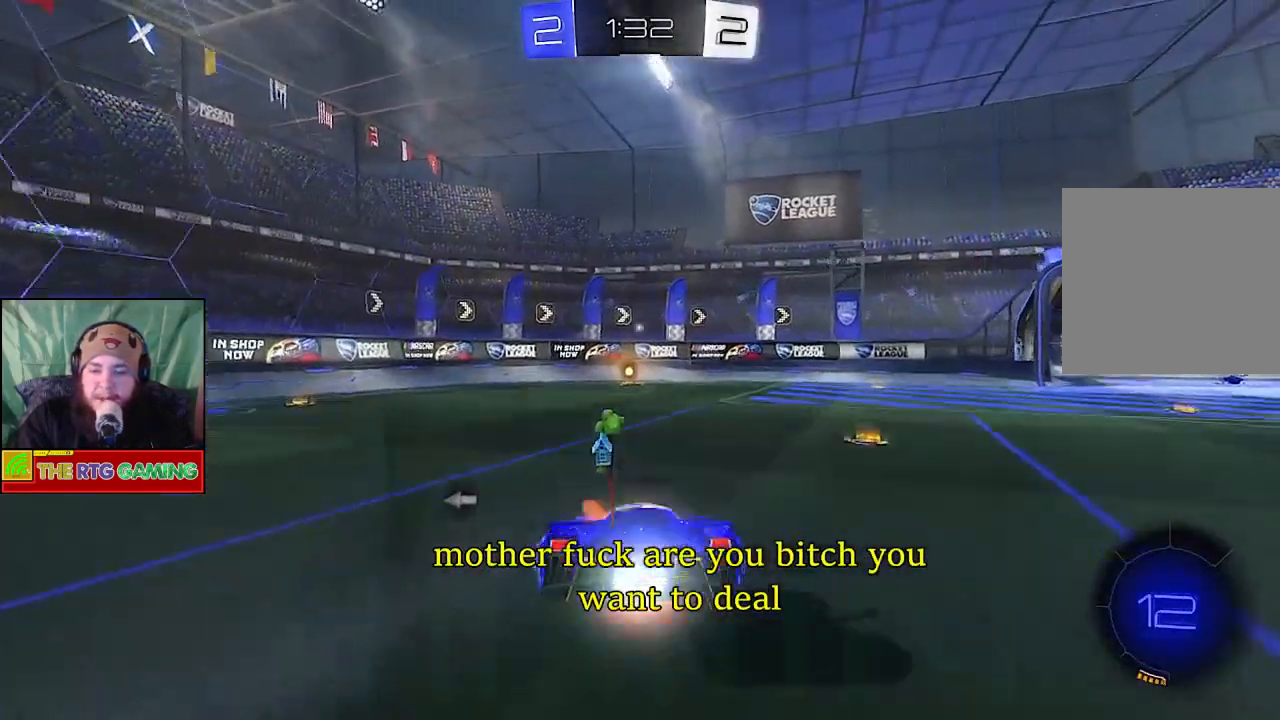
{"buttons": ["R2"], "left_stick": "center", "right_stick": "center", "events": [[17, "left_stick", "center"]]}
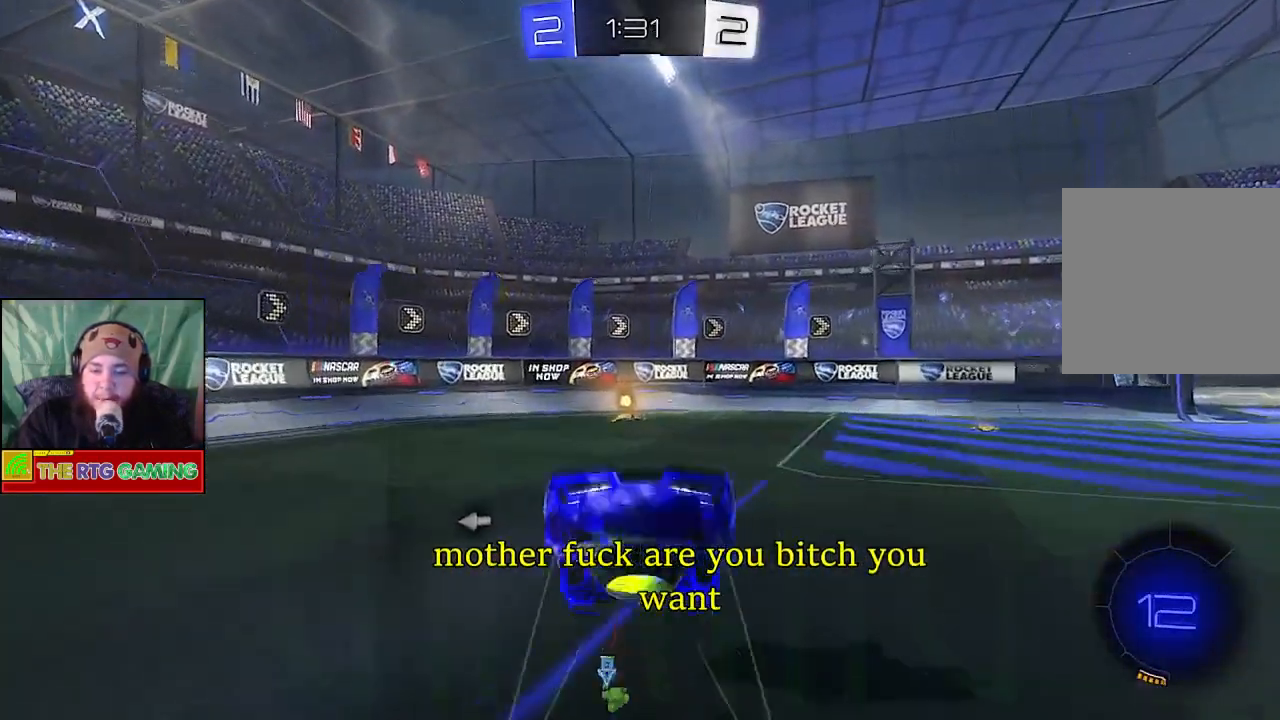
{"buttons": ["R2"], "left_stick": "center", "right_stick": "center", "events": []}
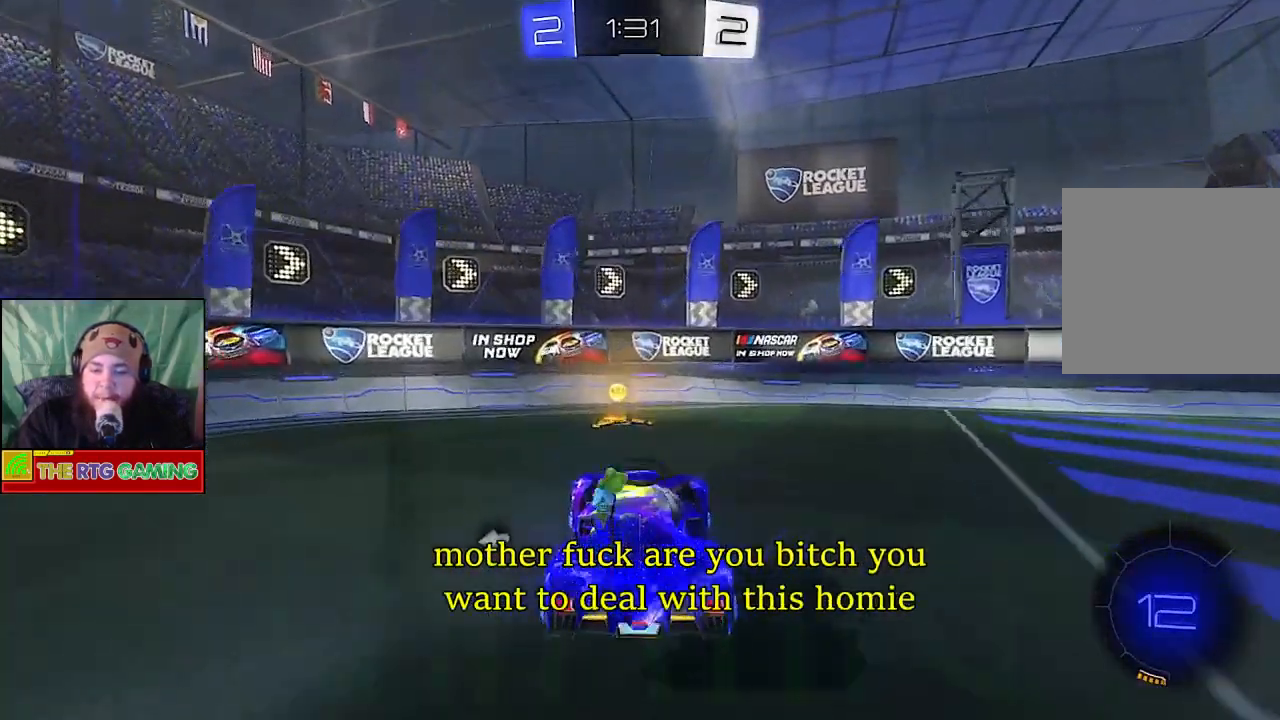
{"buttons": ["R2"], "left_stick": "right", "right_stick": "center", "events": [[350, "TRIANGLE", "down"], [367, "left_stick", "right"], [483, "TRIANGLE", "up"]]}
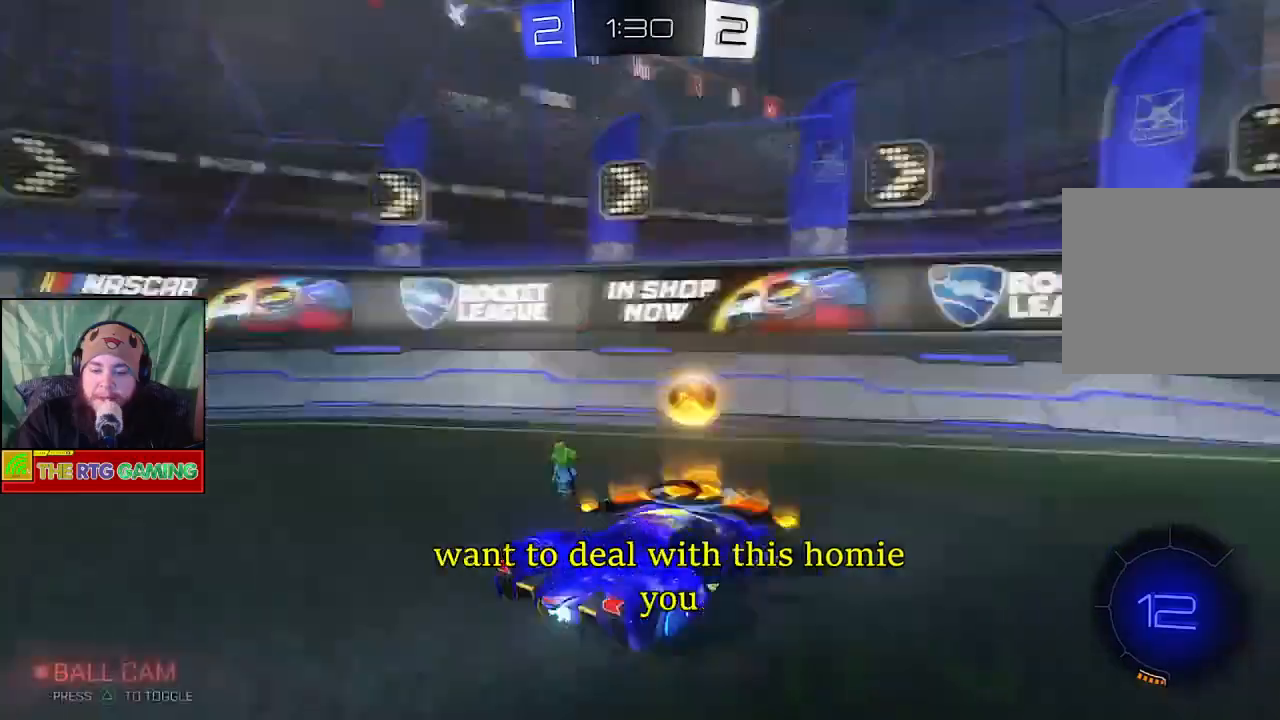
{"buttons": ["R2"], "left_stick": "right", "right_stick": "center", "events": []}